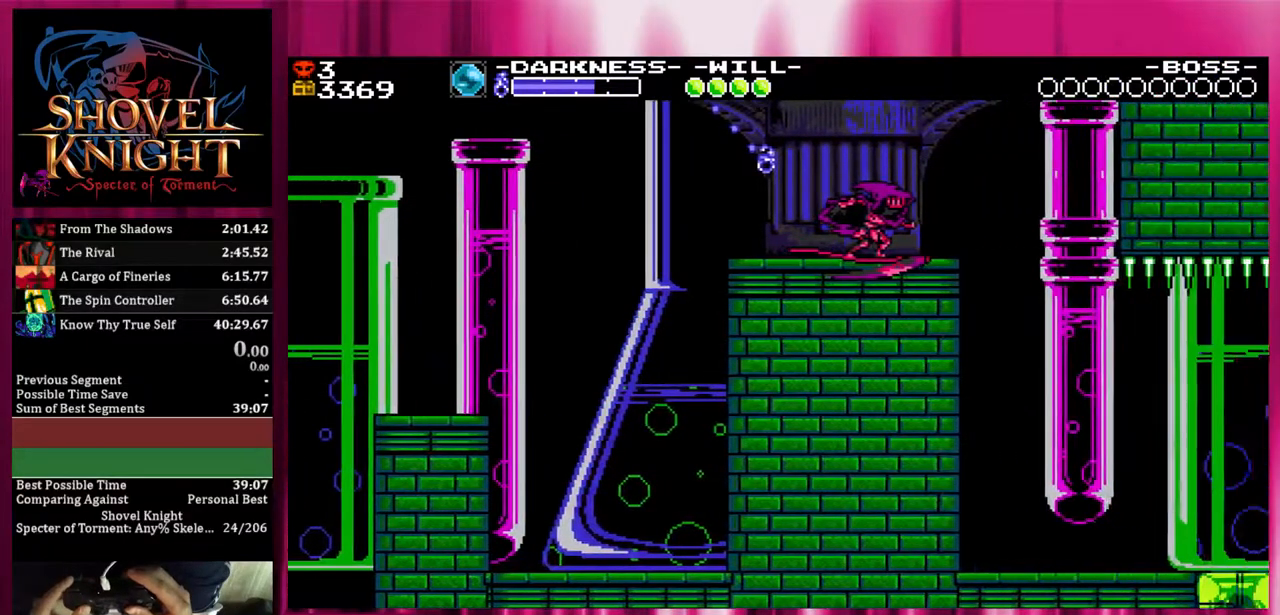
Gameplay with a controller (PlayStation layout); each line is a JSON object with the inputs held at the frame after it. "events" lists button and stick changes between this image and that frame as [ms after this image, input, new state], when the widget could be followed in between. Not read: left_stick right_stick.
{"buttons": ["DPAD_RIGHT"], "events": []}
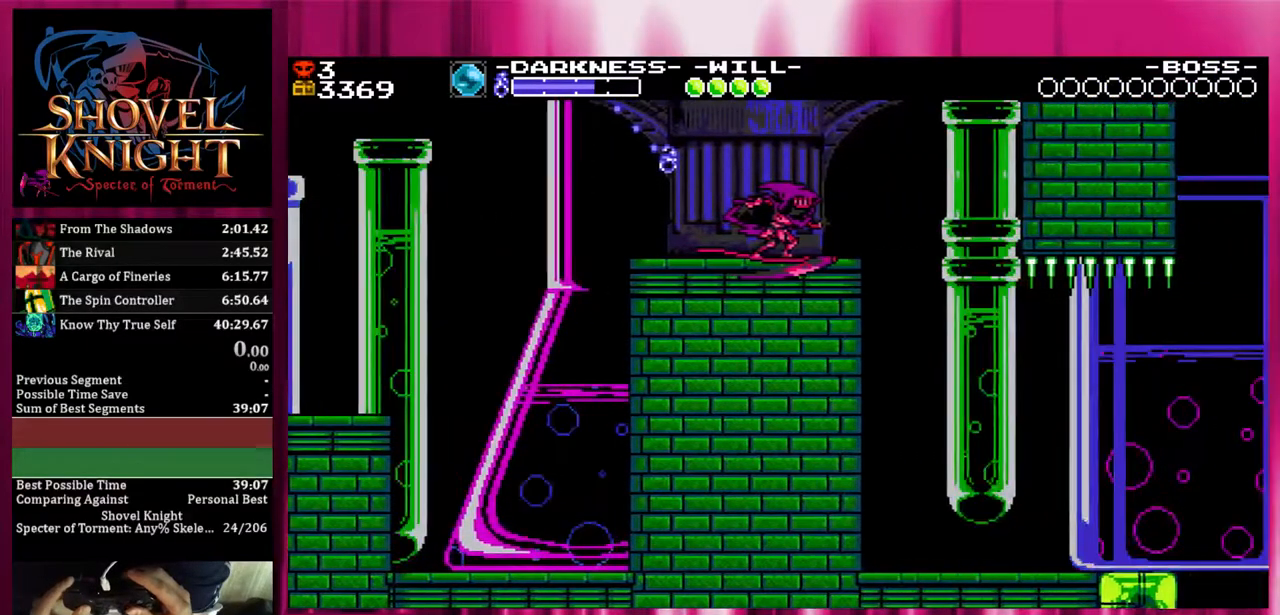
{"buttons": ["DPAD_RIGHT"], "events": []}
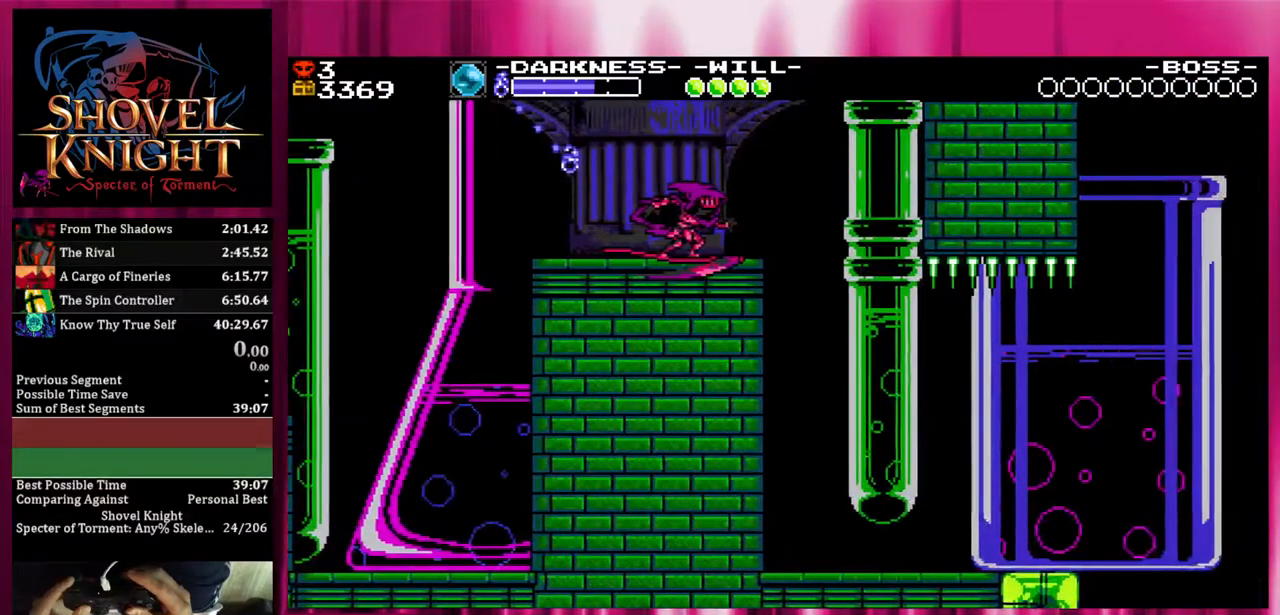
{"buttons": ["DPAD_RIGHT"], "events": []}
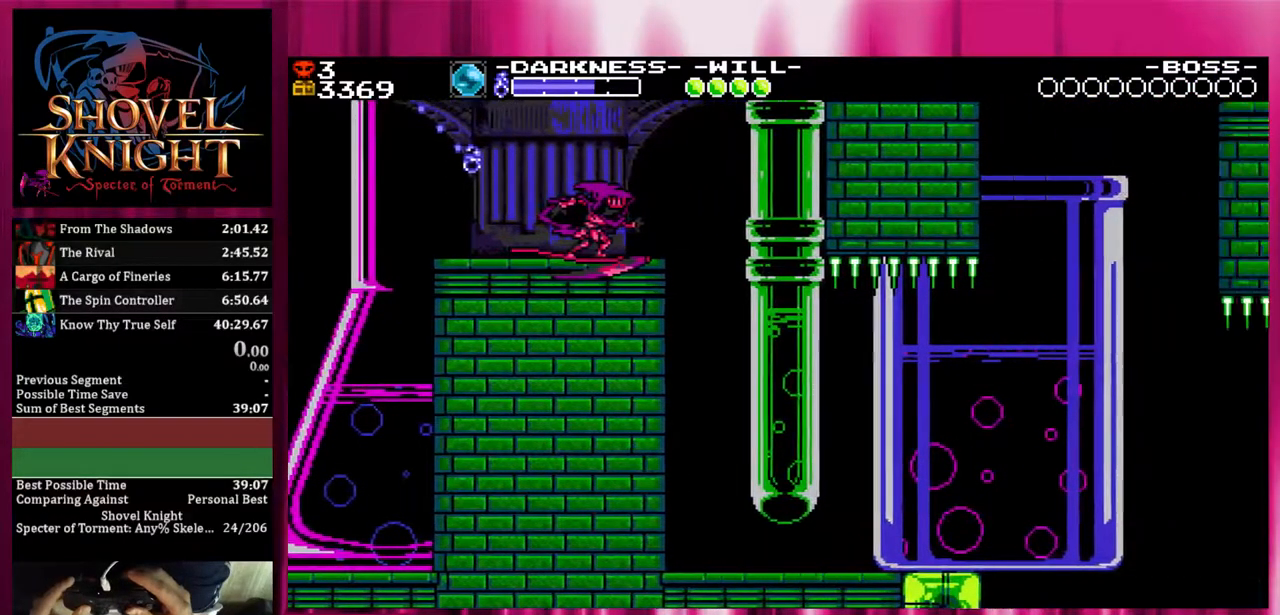
{"buttons": ["DPAD_RIGHT"], "events": []}
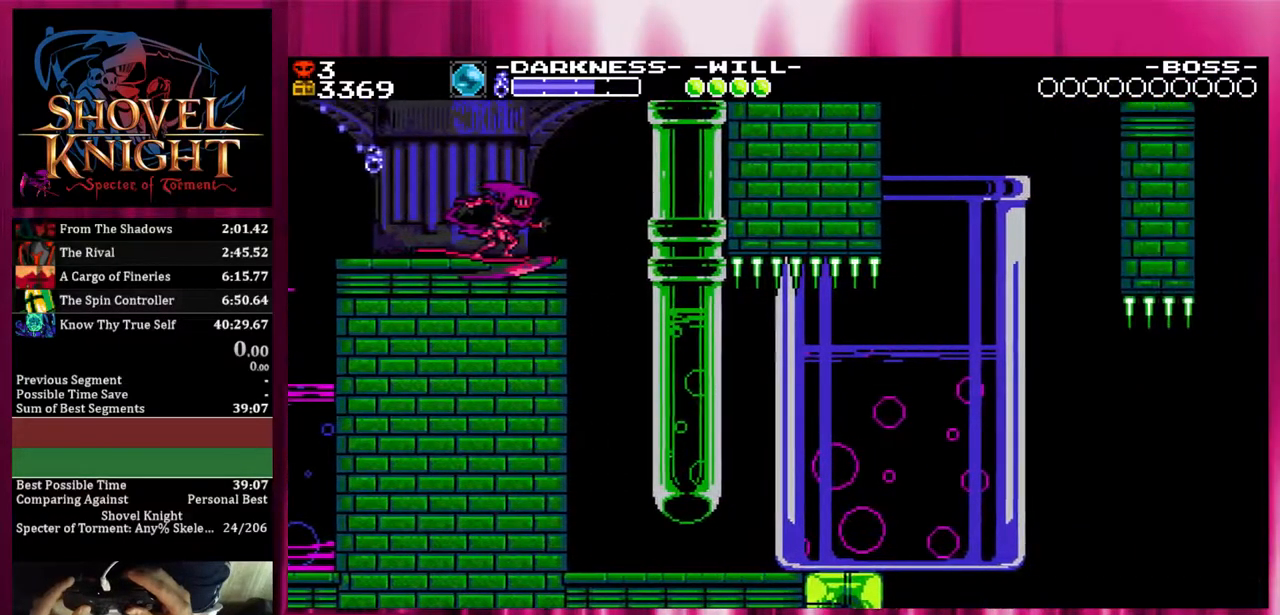
{"buttons": ["DPAD_RIGHT"], "events": []}
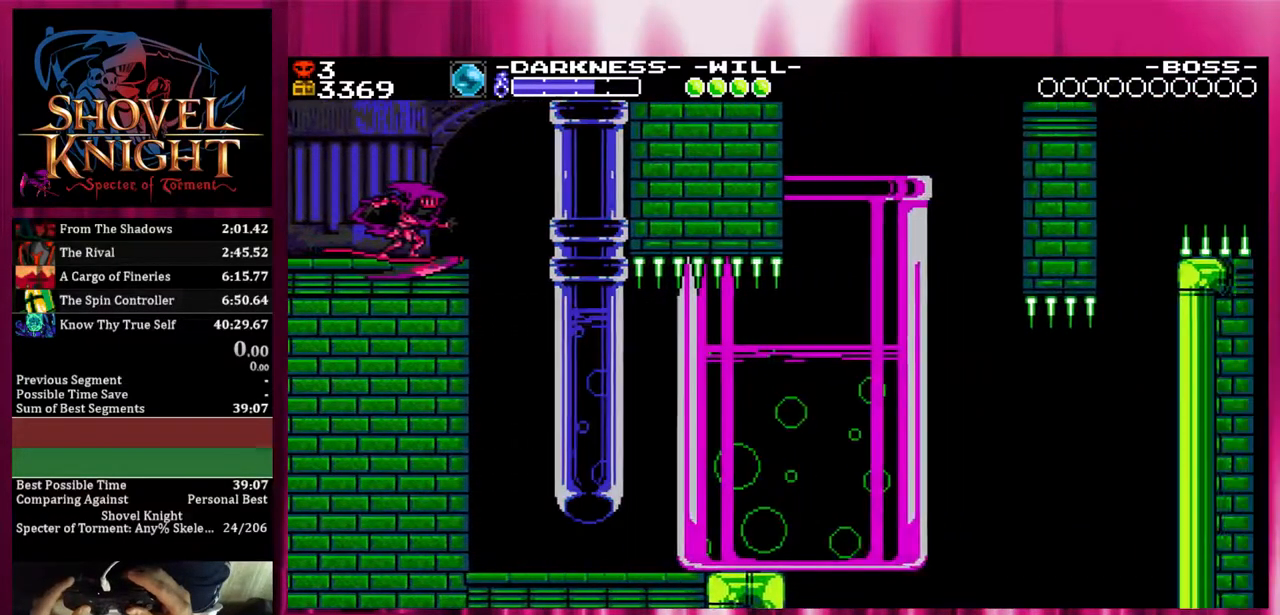
{"buttons": ["DPAD_RIGHT"], "events": []}
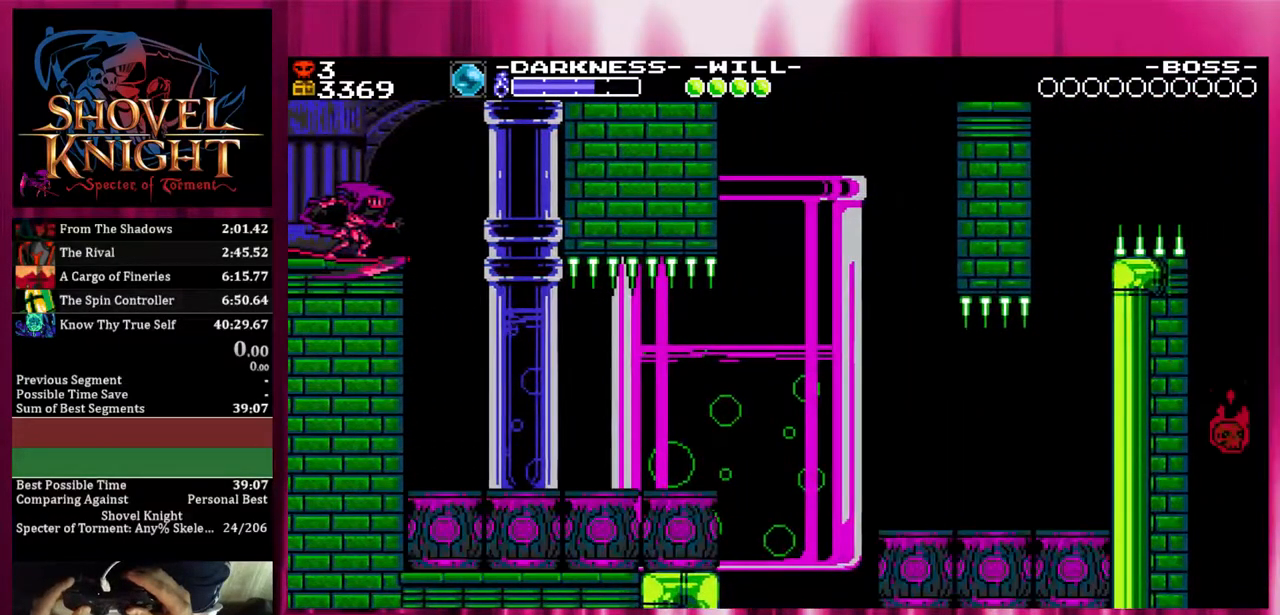
{"buttons": ["DPAD_RIGHT"], "events": []}
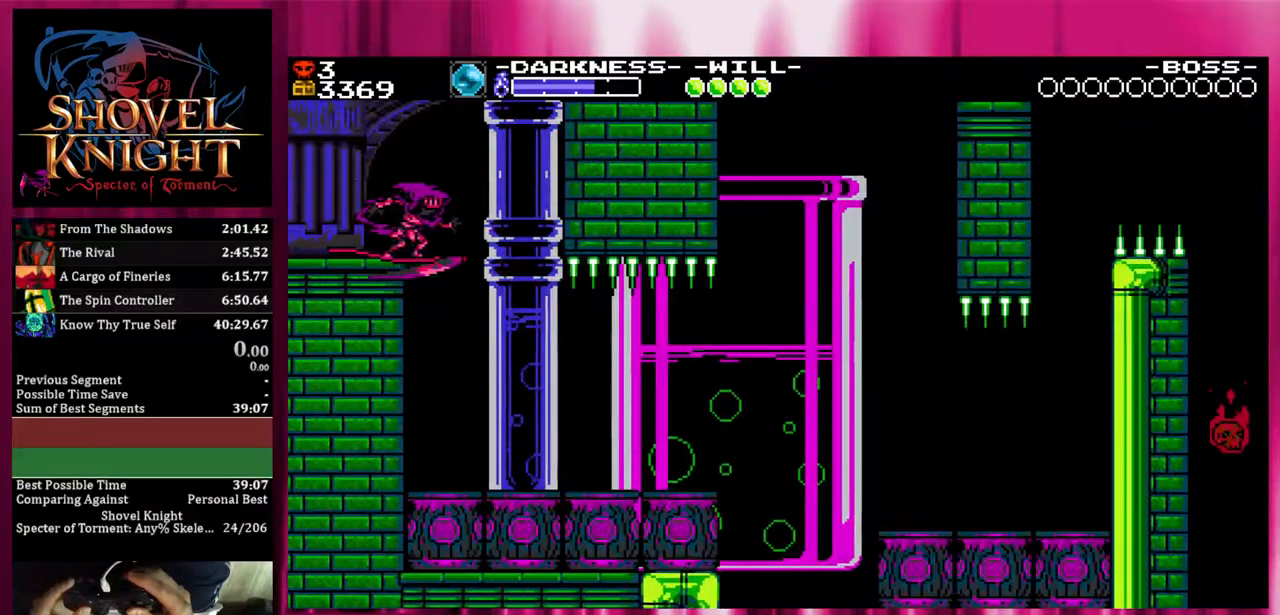
{"buttons": [], "events": [[417, "DPAD_RIGHT", "up"]]}
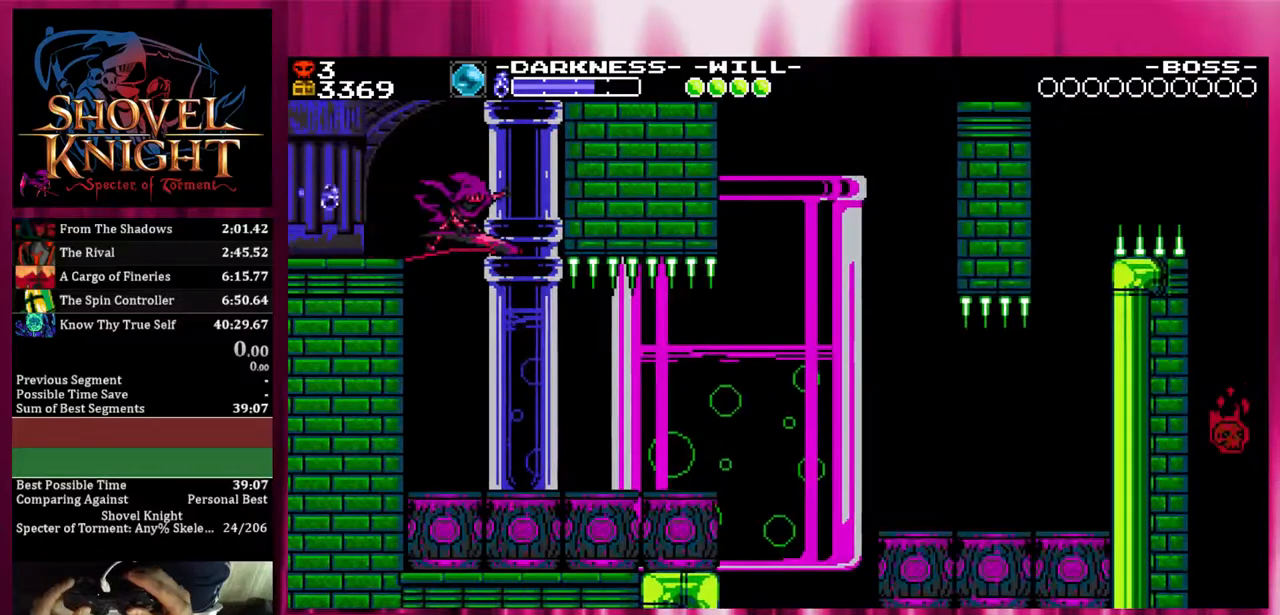
{"buttons": [], "events": []}
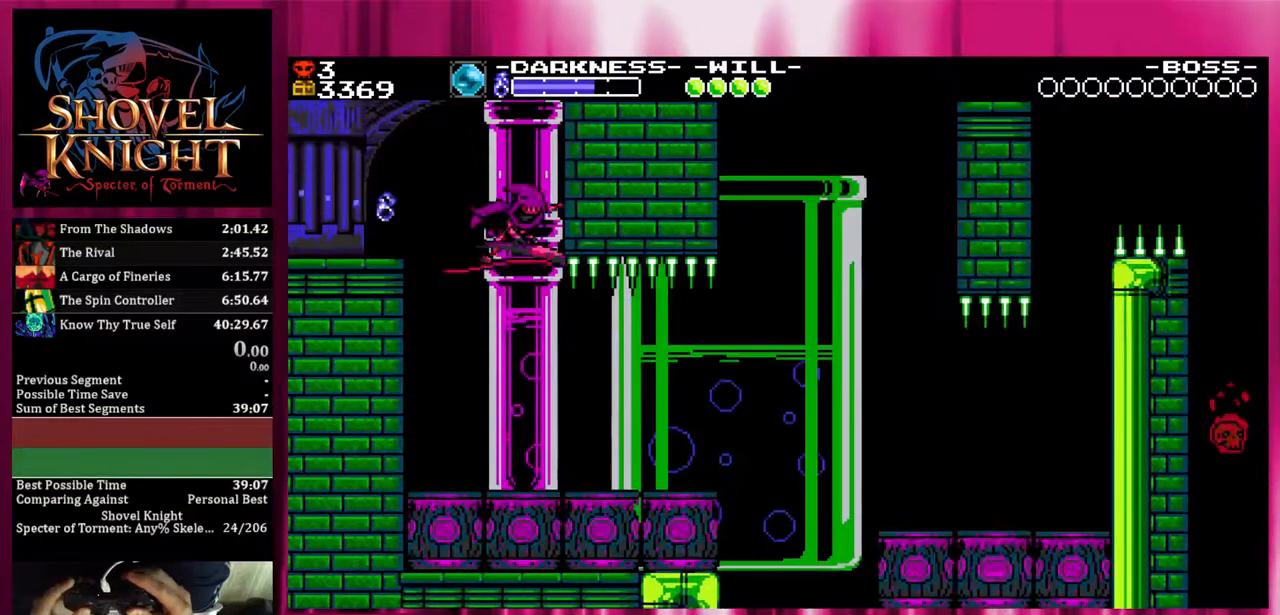
{"buttons": [], "events": []}
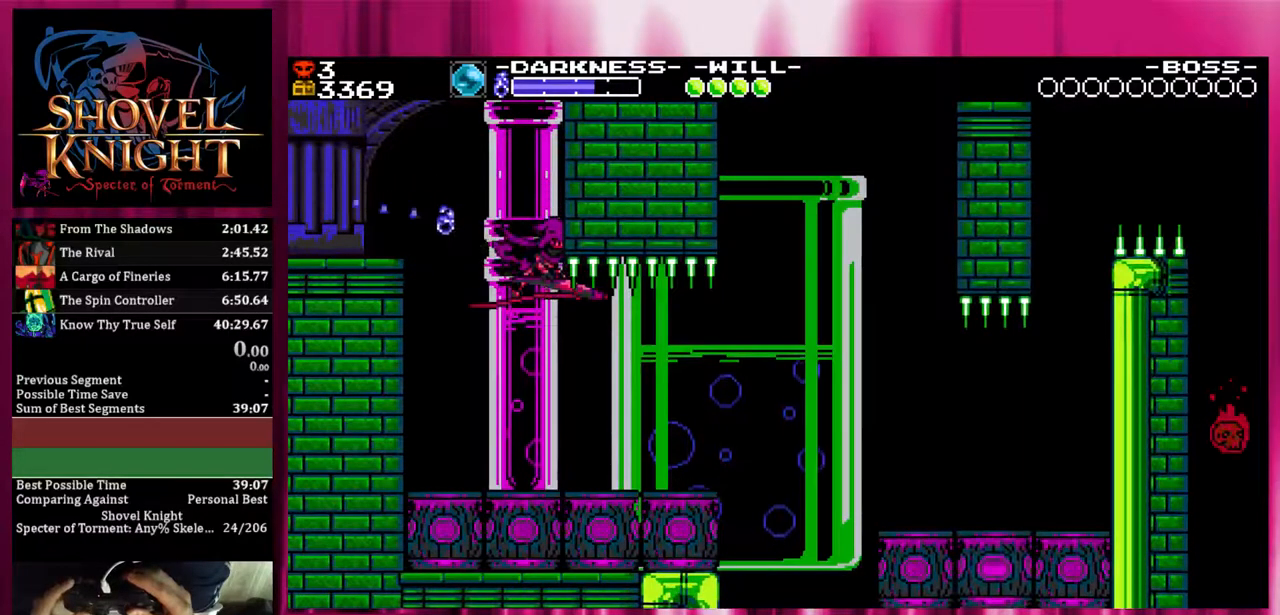
{"buttons": [], "events": []}
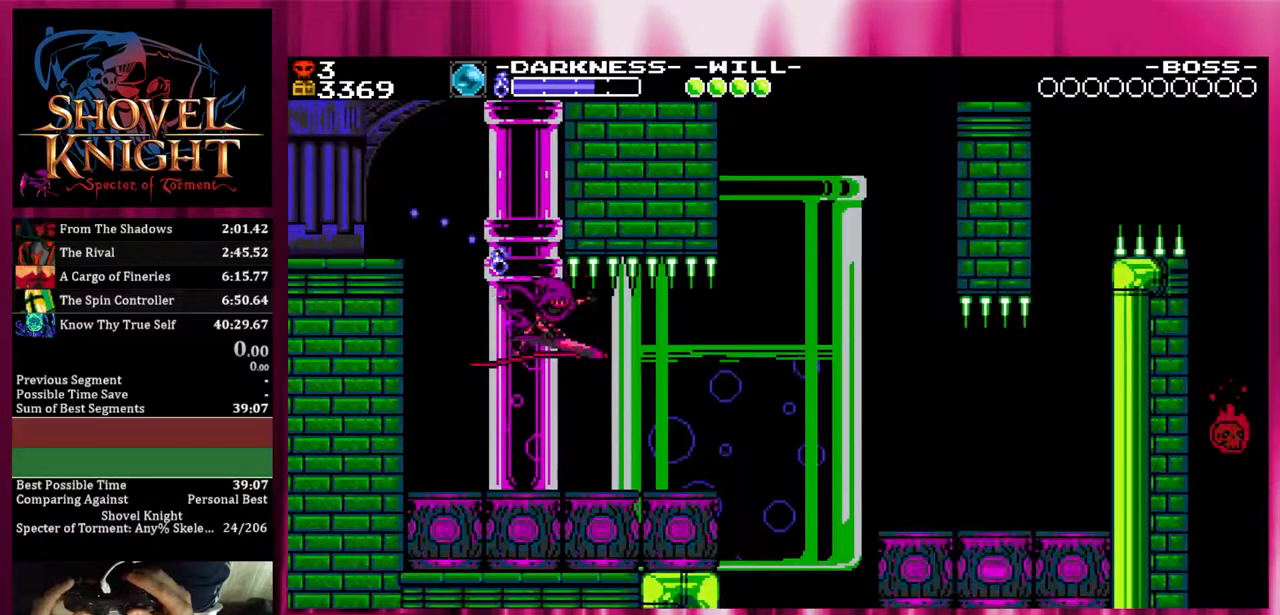
{"buttons": ["DPAD_DOWN", "DPAD_RIGHT"], "events": [[417, "DPAD_DOWN", "down"], [417, "DPAD_RIGHT", "down"]]}
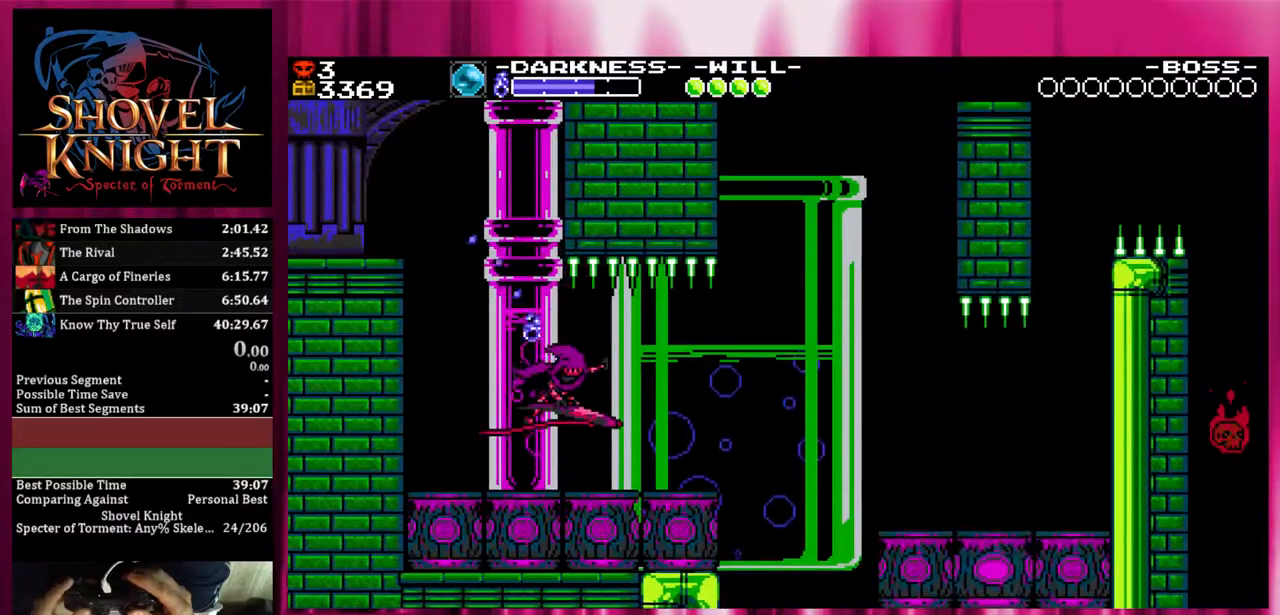
{"buttons": ["DPAD_DOWN", "DPAD_RIGHT"], "events": []}
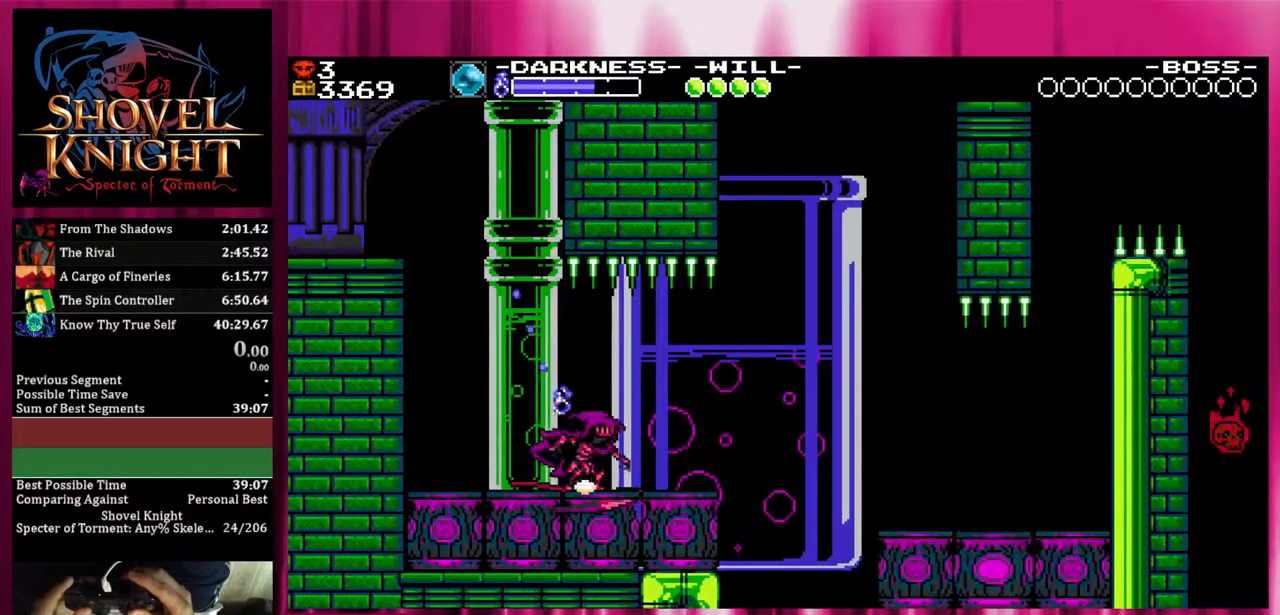
{"buttons": ["DPAD_RIGHT"], "events": [[417, "DPAD_DOWN", "up"]]}
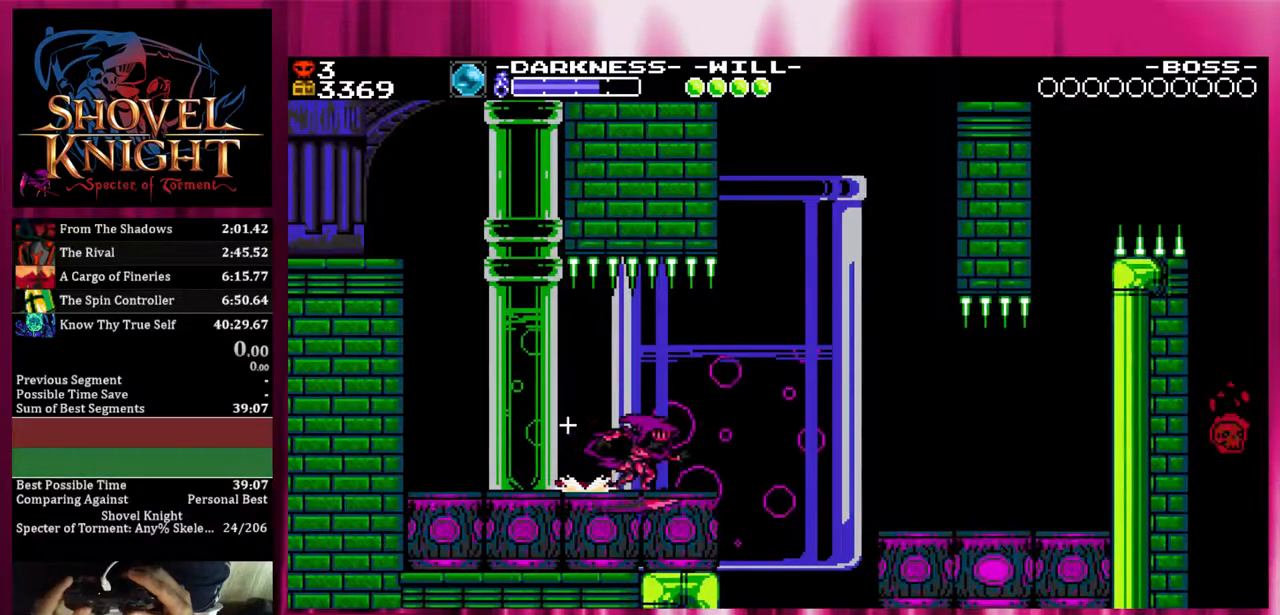
{"buttons": ["DPAD_RIGHT"], "events": [[167, "CROSS", "down"], [417, "CROSS", "up"]]}
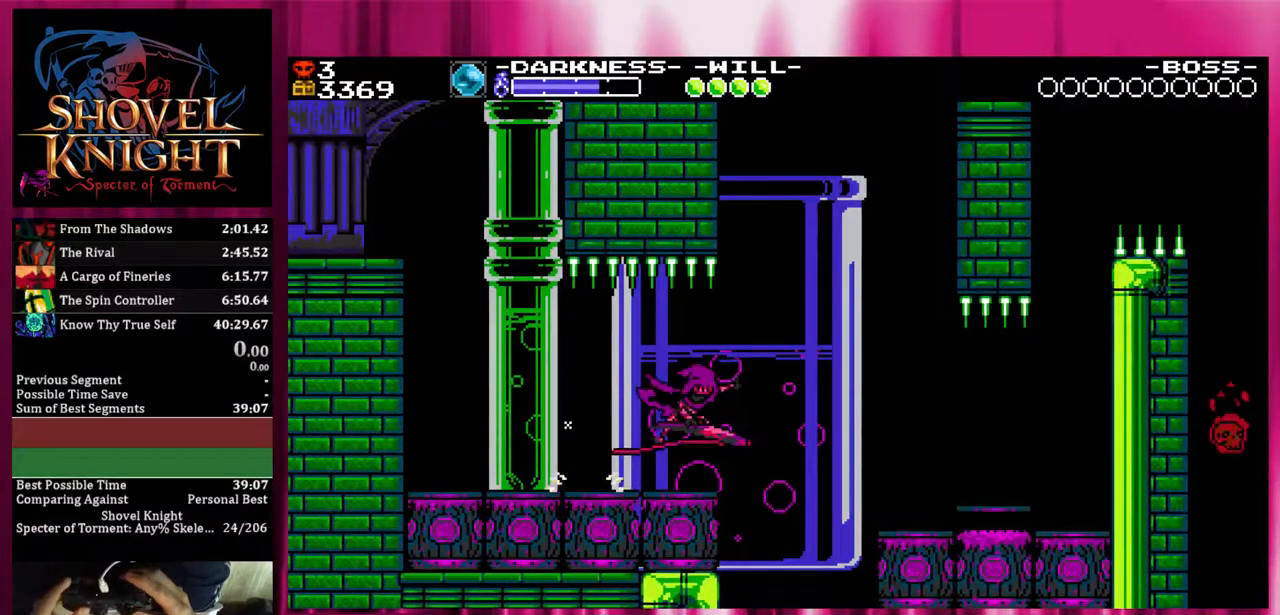
{"buttons": ["DPAD_RIGHT"], "events": []}
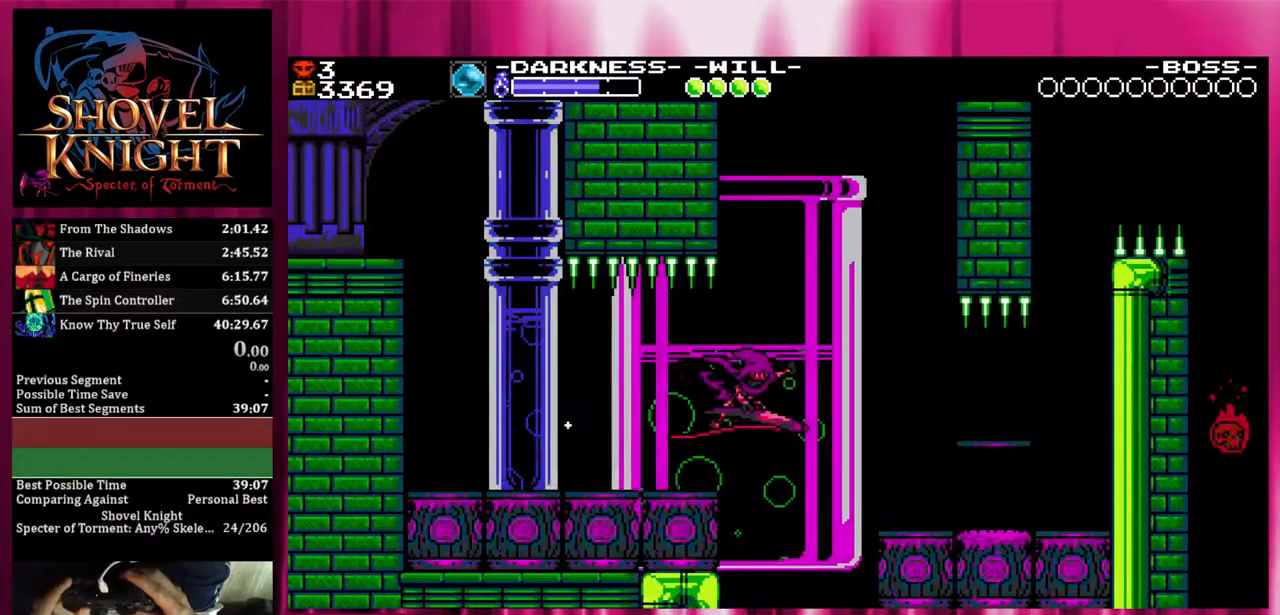
{"buttons": ["DPAD_RIGHT"], "events": []}
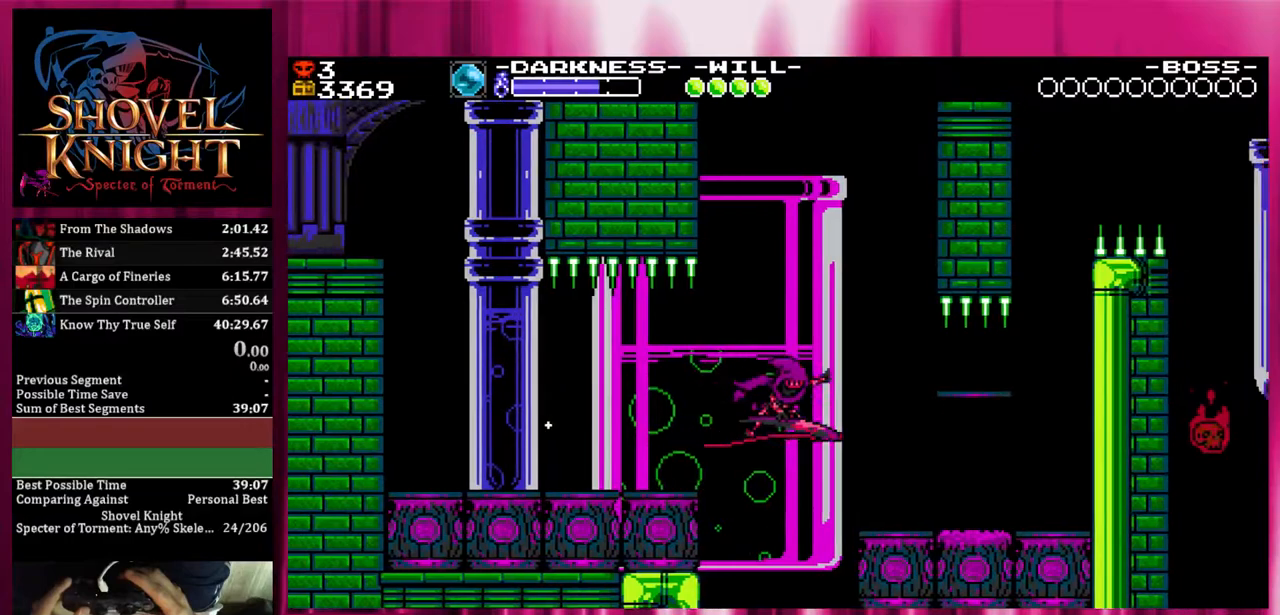
{"buttons": [], "events": [[167, "DPAD_RIGHT", "up"]]}
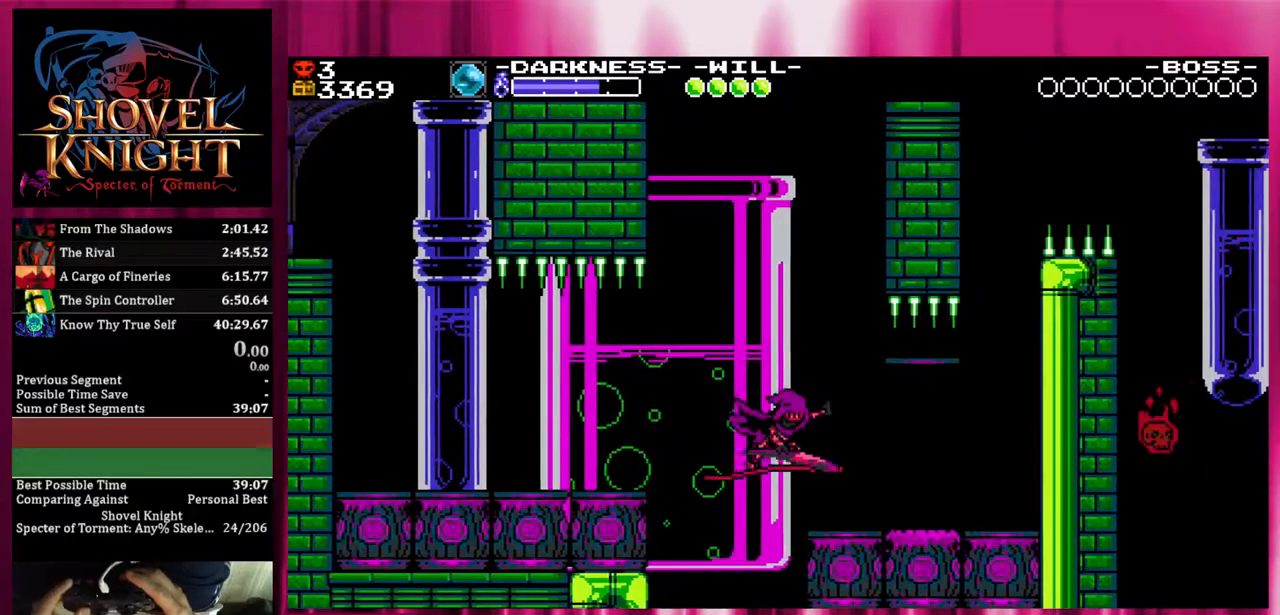
{"buttons": [], "events": []}
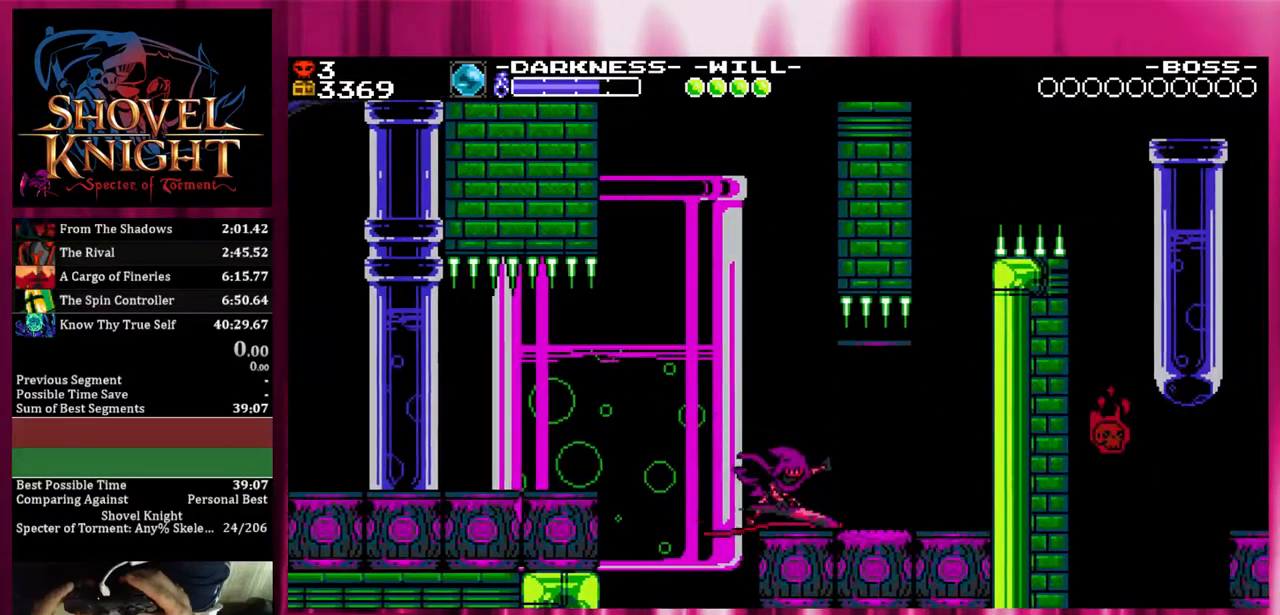
{"buttons": [], "events": []}
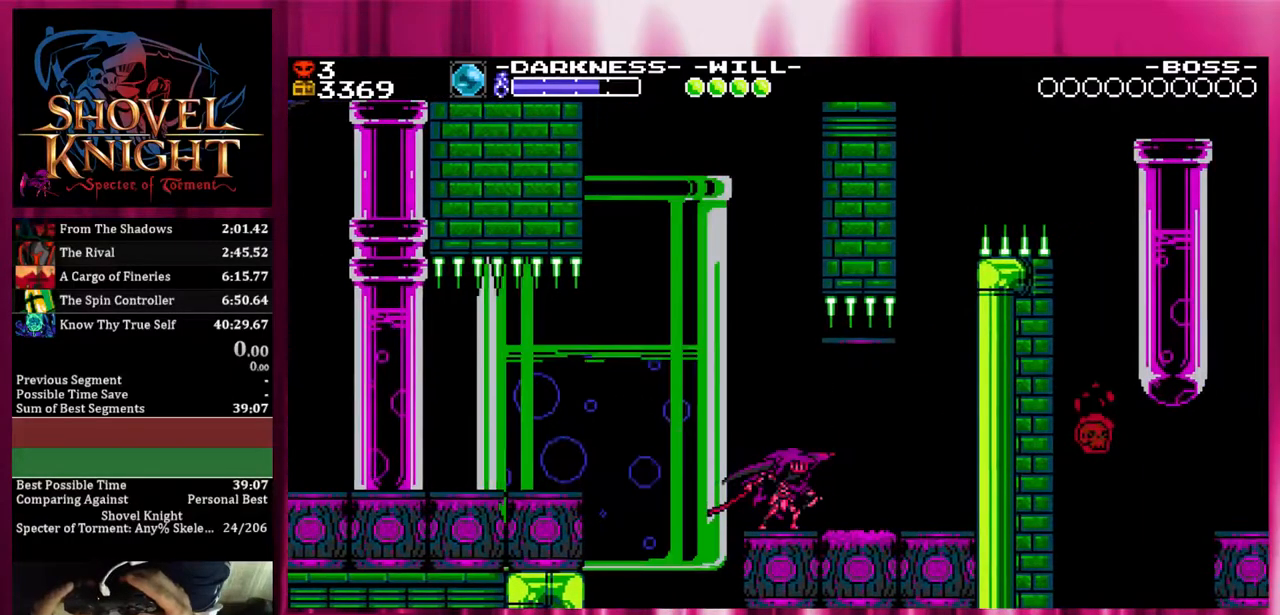
{"buttons": [], "events": []}
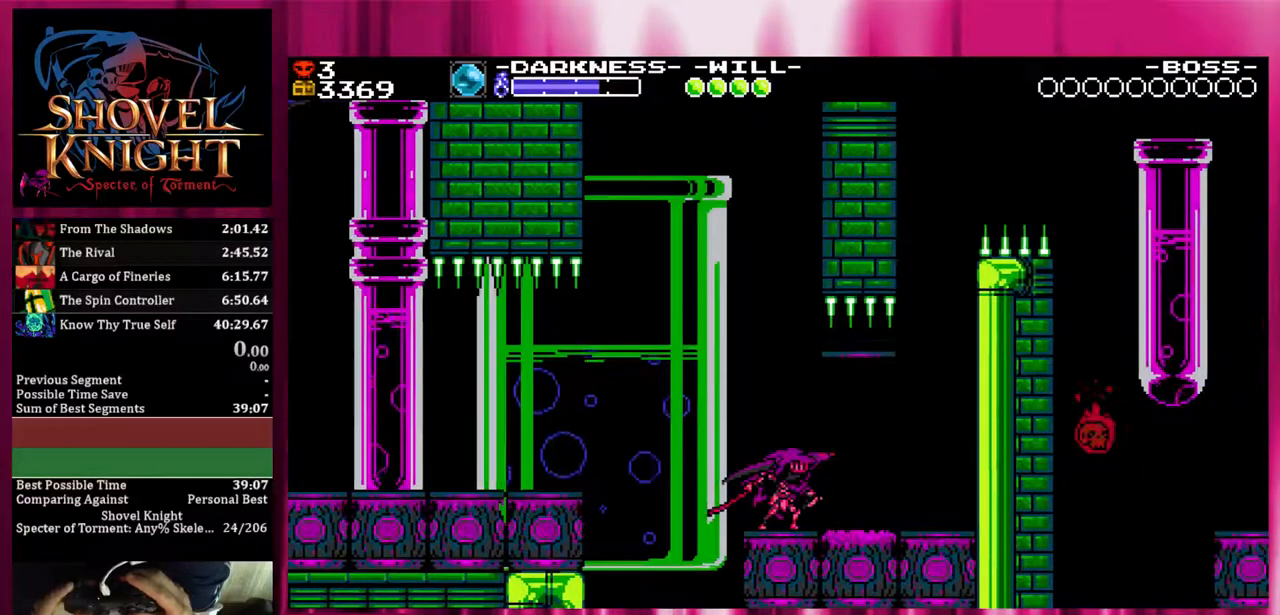
{"buttons": [], "events": []}
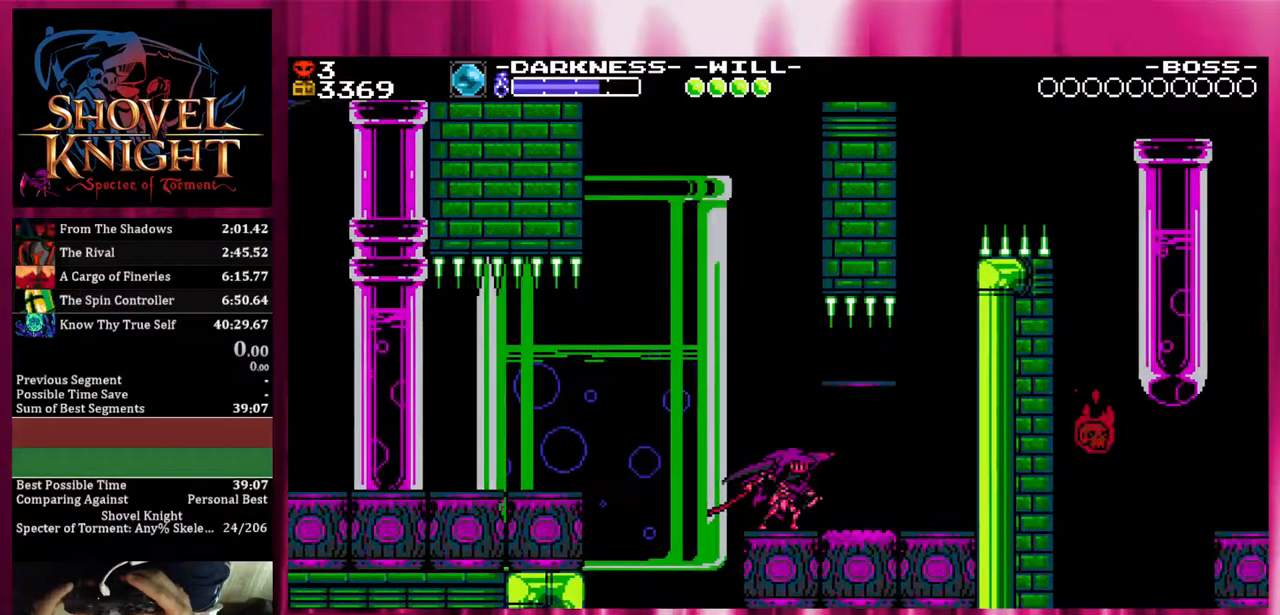
{"buttons": [], "events": [[233, "CROSS", "down"], [483, "CROSS", "up"]]}
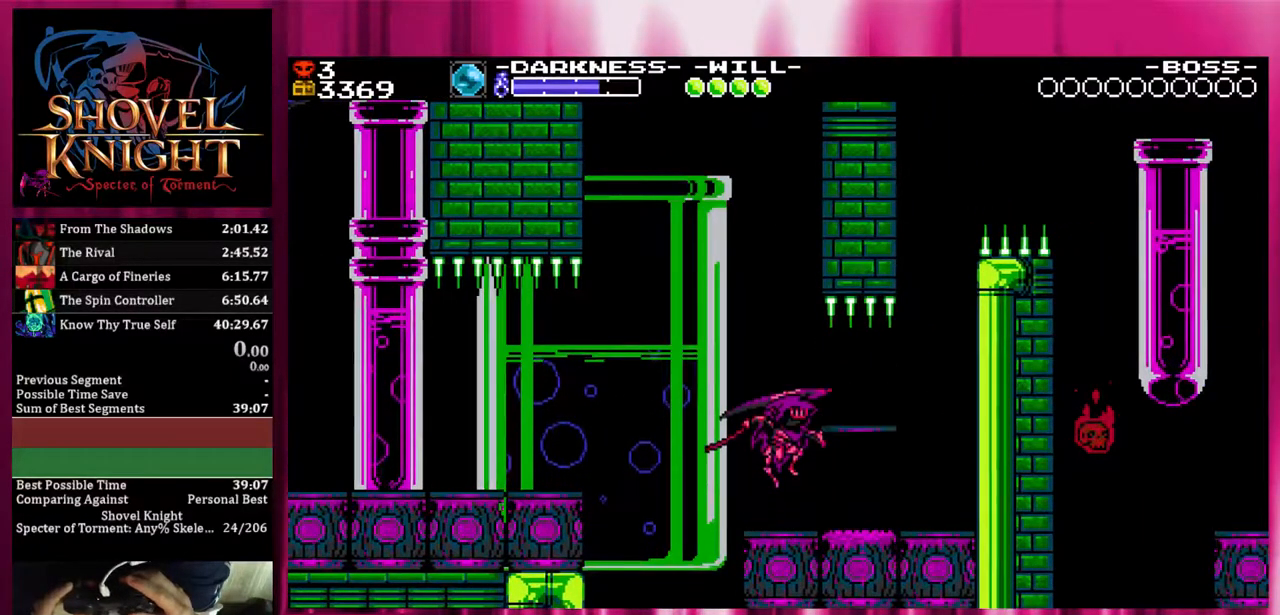
{"buttons": ["DPAD_RIGHT"], "events": [[233, "DPAD_RIGHT", "down"]]}
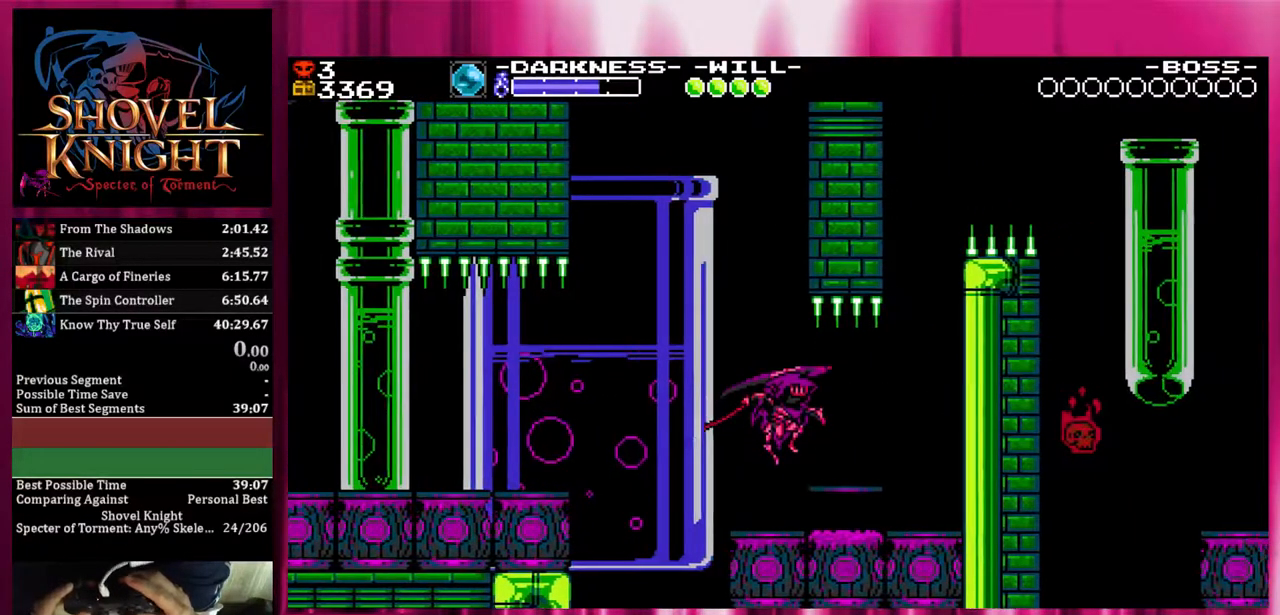
{"buttons": ["DPAD_RIGHT"], "events": []}
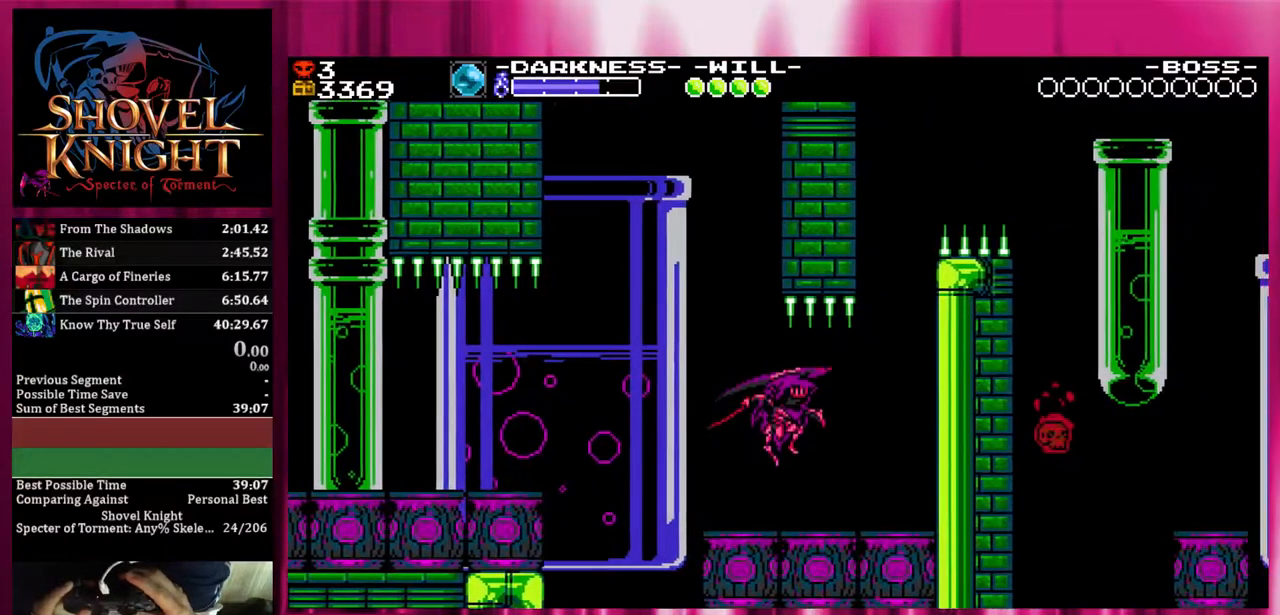
{"buttons": ["DPAD_RIGHT"], "events": []}
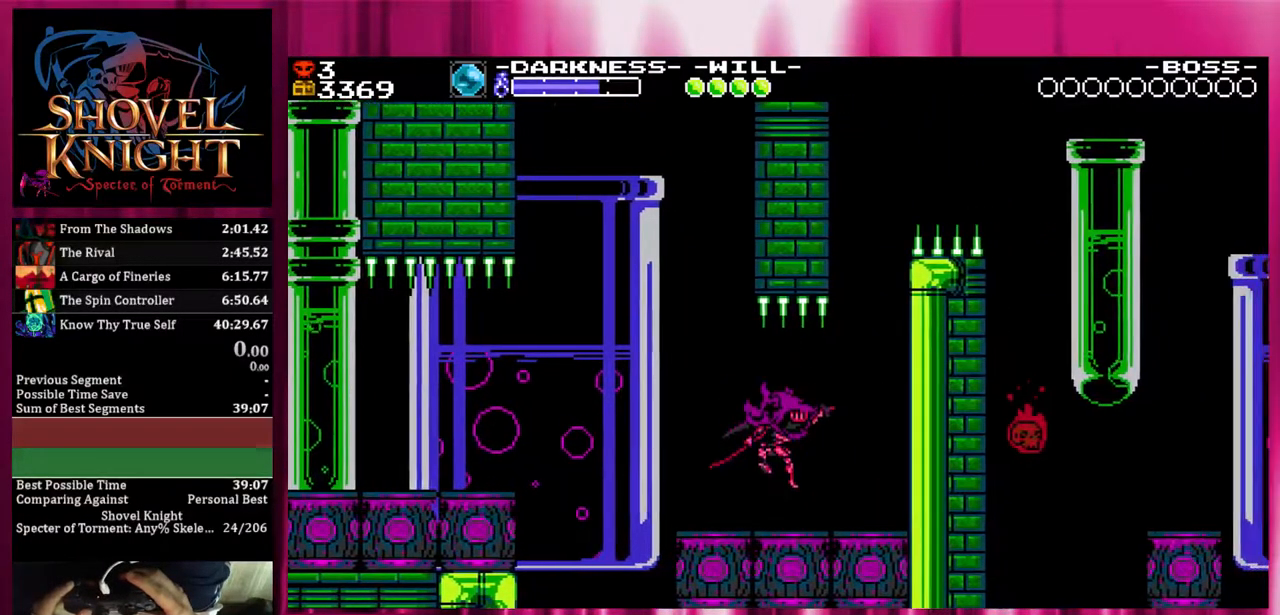
{"buttons": ["DPAD_RIGHT"], "events": []}
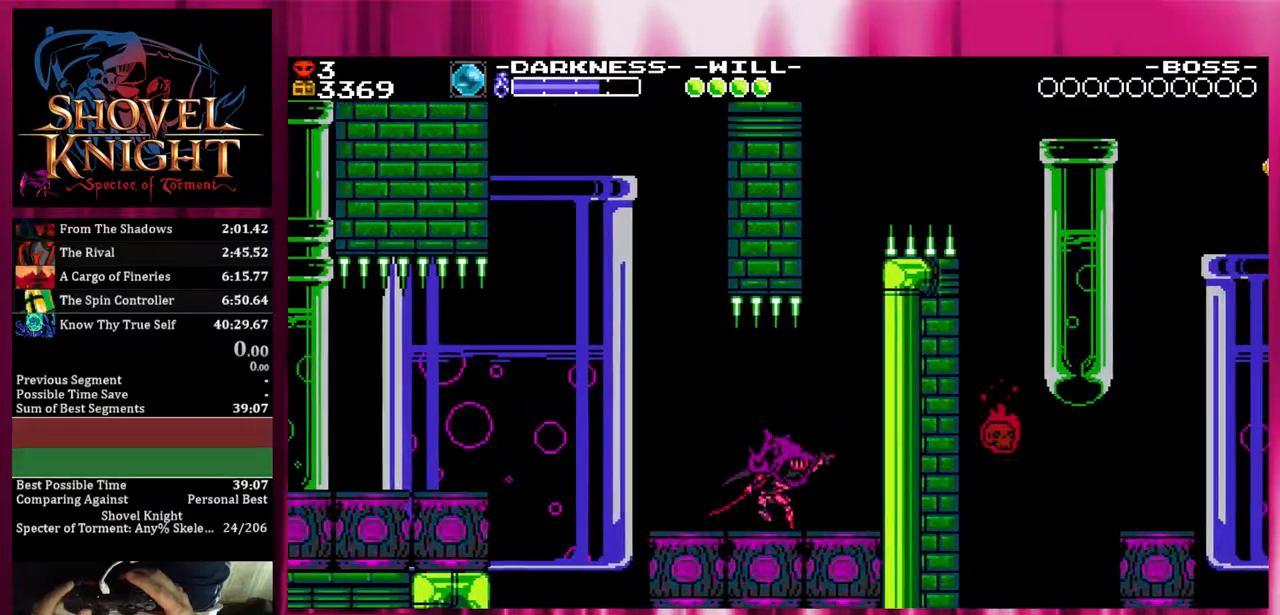
{"buttons": ["DPAD_RIGHT"], "events": []}
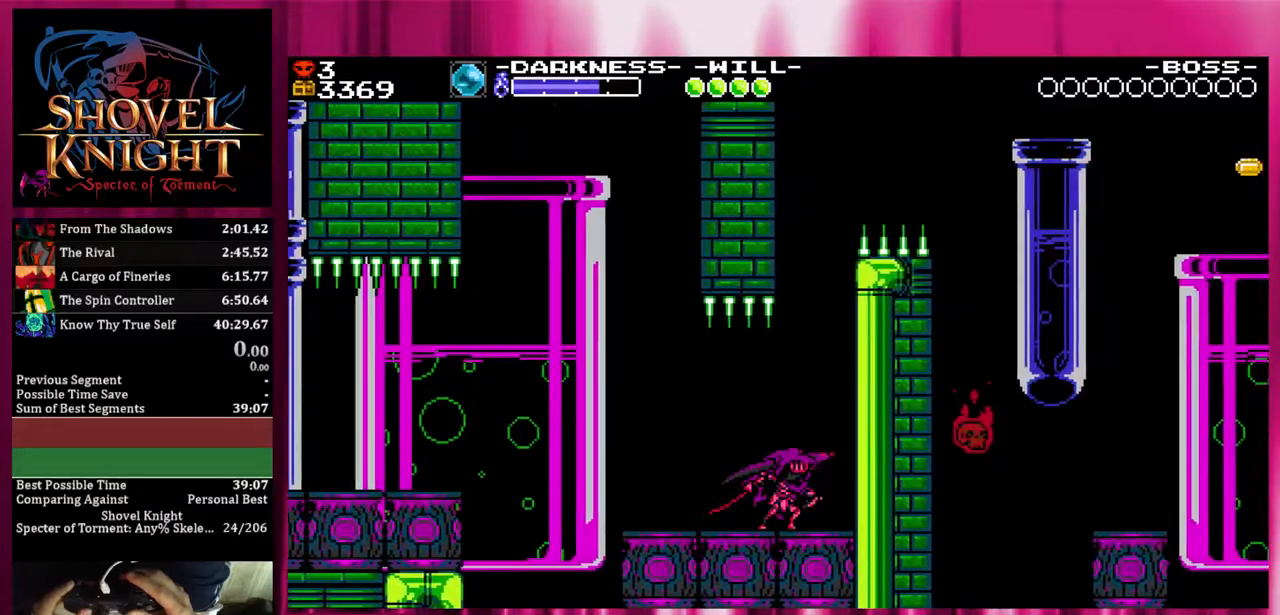
{"buttons": [], "events": [[483, "DPAD_RIGHT", "up"]]}